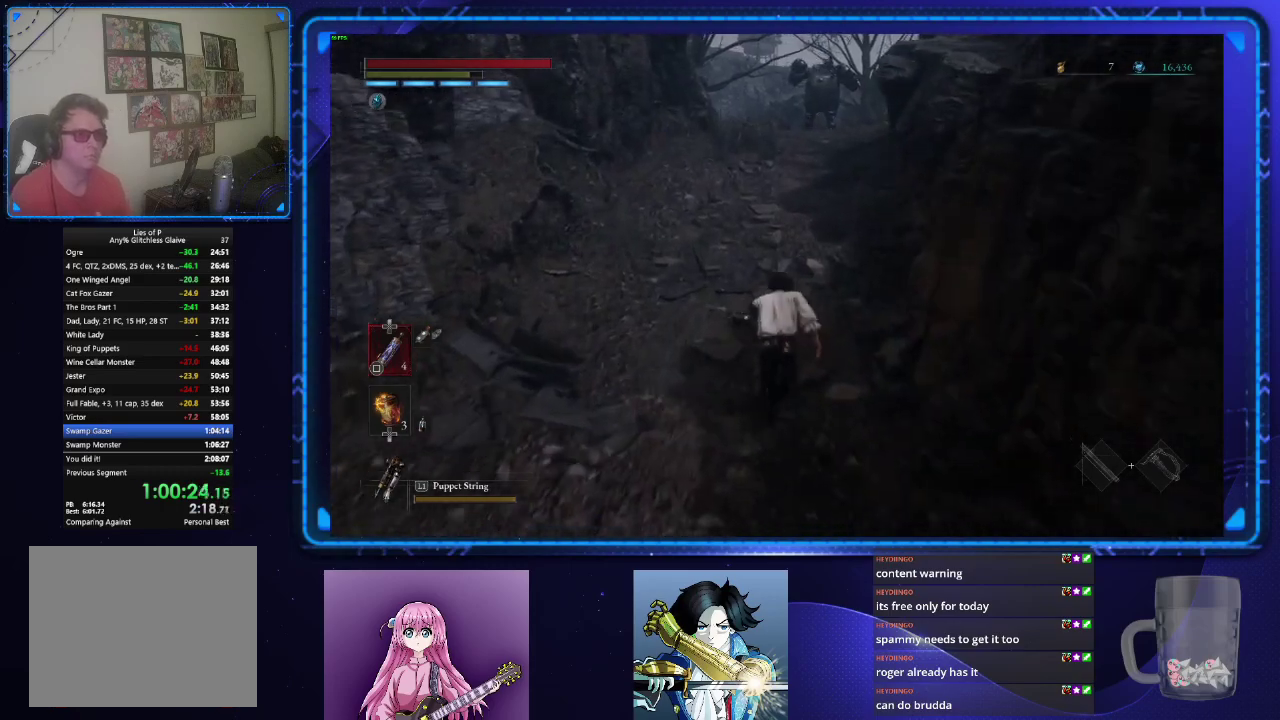
Gameplay with a controller (PlayStation layout); each line is a JSON object with the inputs held at the frame after it. "events" lists button and stick changes between this image and that frame as [ms after this image, input, new state], when the widget could be followed in between.
{"buttons": ["CIRCLE"], "left_stick": "up", "right_stick": "center", "events": []}
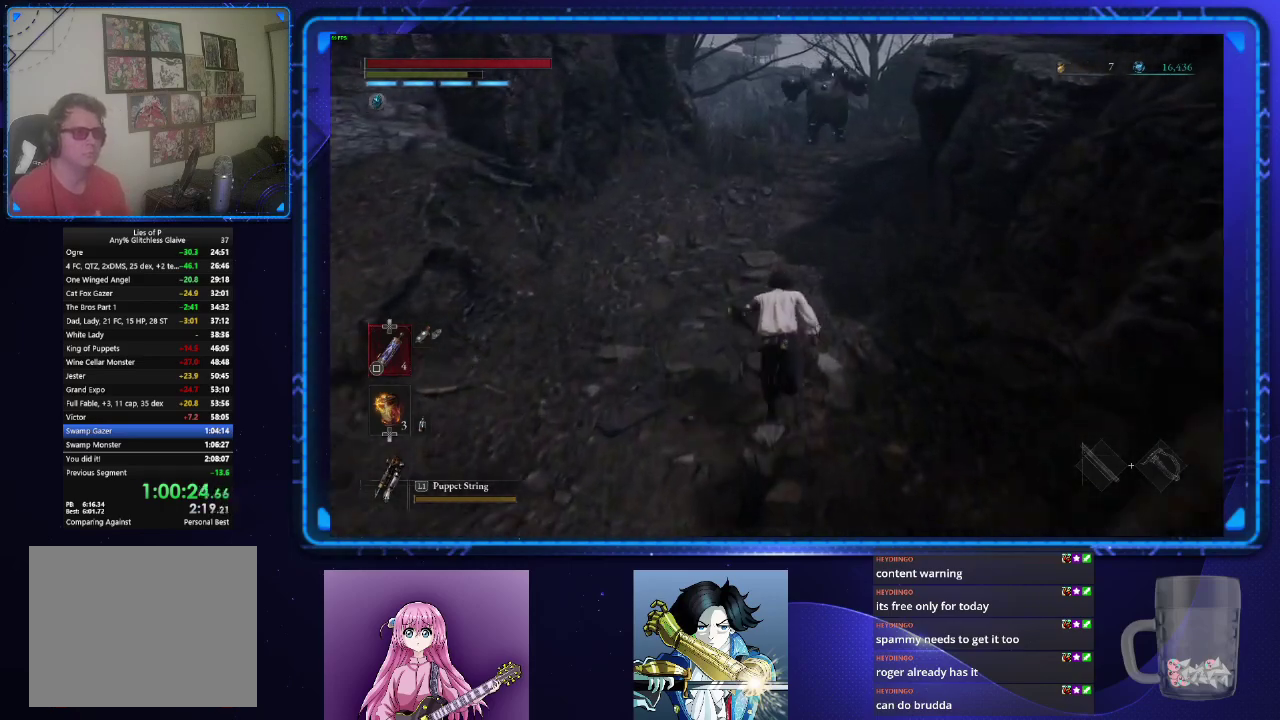
{"buttons": ["CIRCLE"], "left_stick": "up", "right_stick": "center", "events": []}
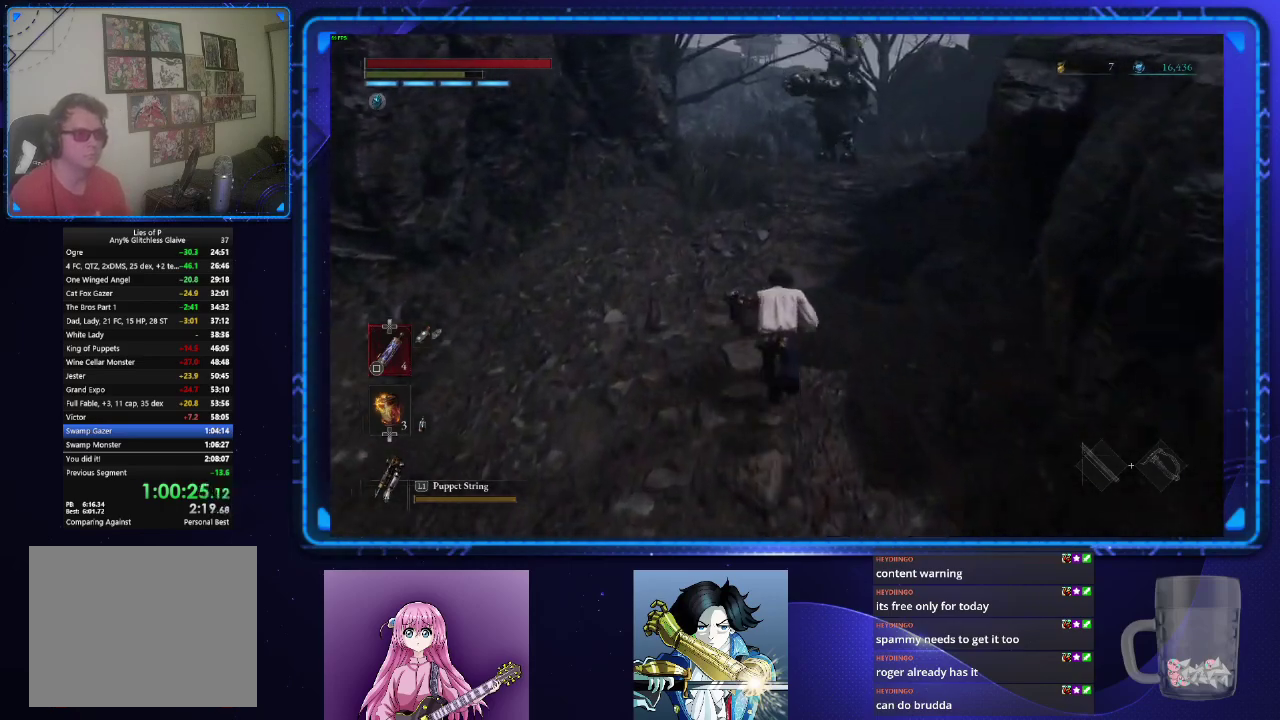
{"buttons": ["CIRCLE"], "left_stick": "up", "right_stick": "center", "events": []}
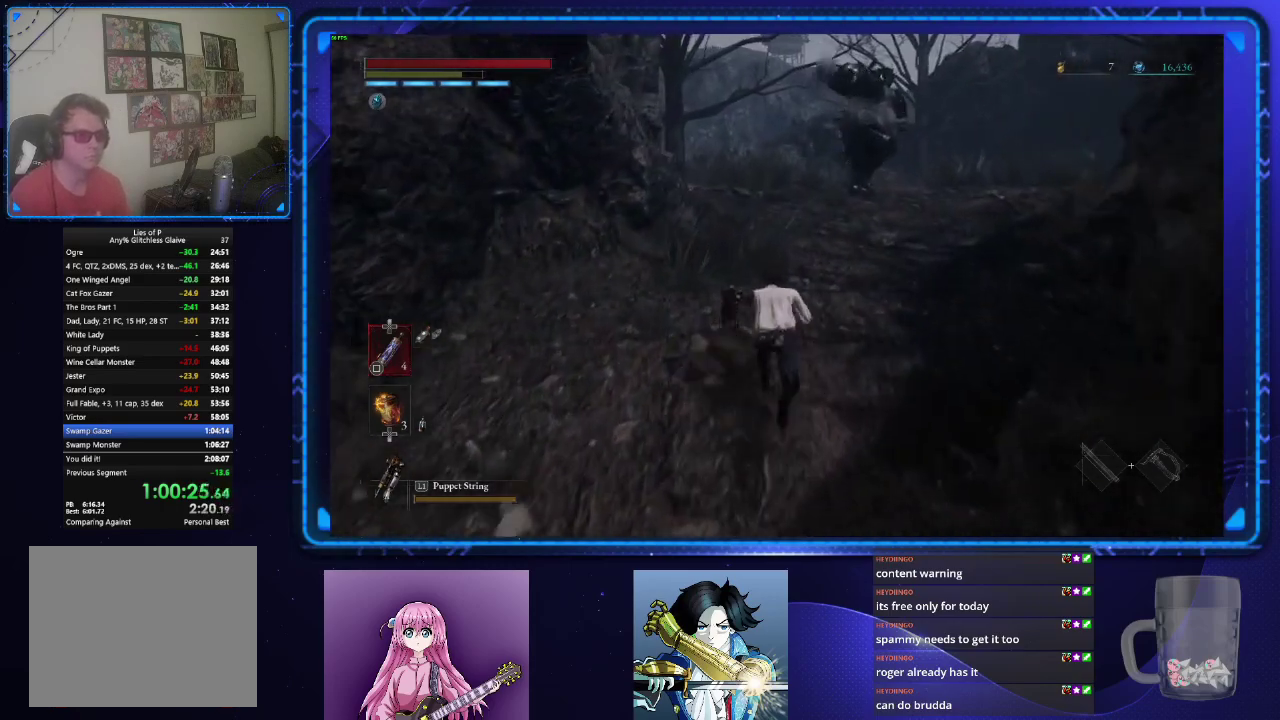
{"buttons": ["CIRCLE"], "left_stick": "up", "right_stick": "center", "events": []}
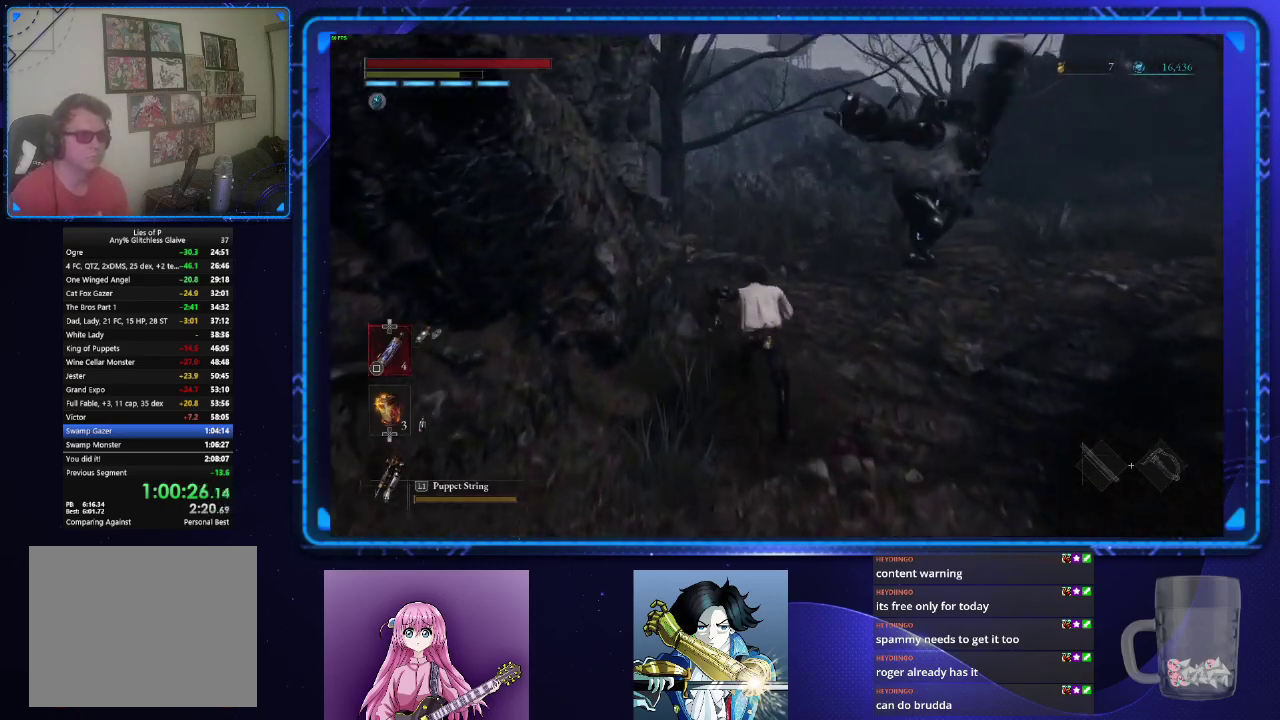
{"buttons": ["CIRCLE"], "left_stick": "up", "right_stick": "center", "events": [[17, "CIRCLE", "up"], [150, "CIRCLE", "down"], [217, "CIRCLE", "up"], [467, "CIRCLE", "down"]]}
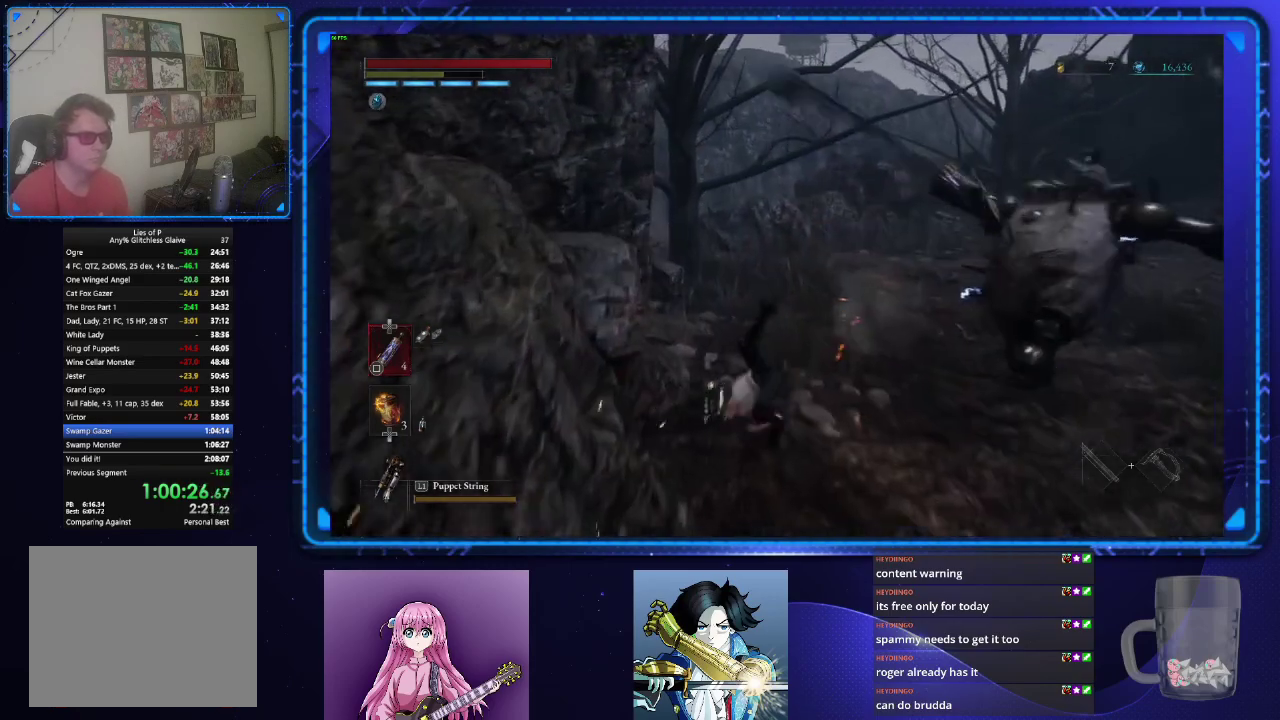
{"buttons": ["CIRCLE"], "left_stick": "up", "right_stick": "center", "events": [[233, "right_stick", "down-left"], [417, "right_stick", "center"]]}
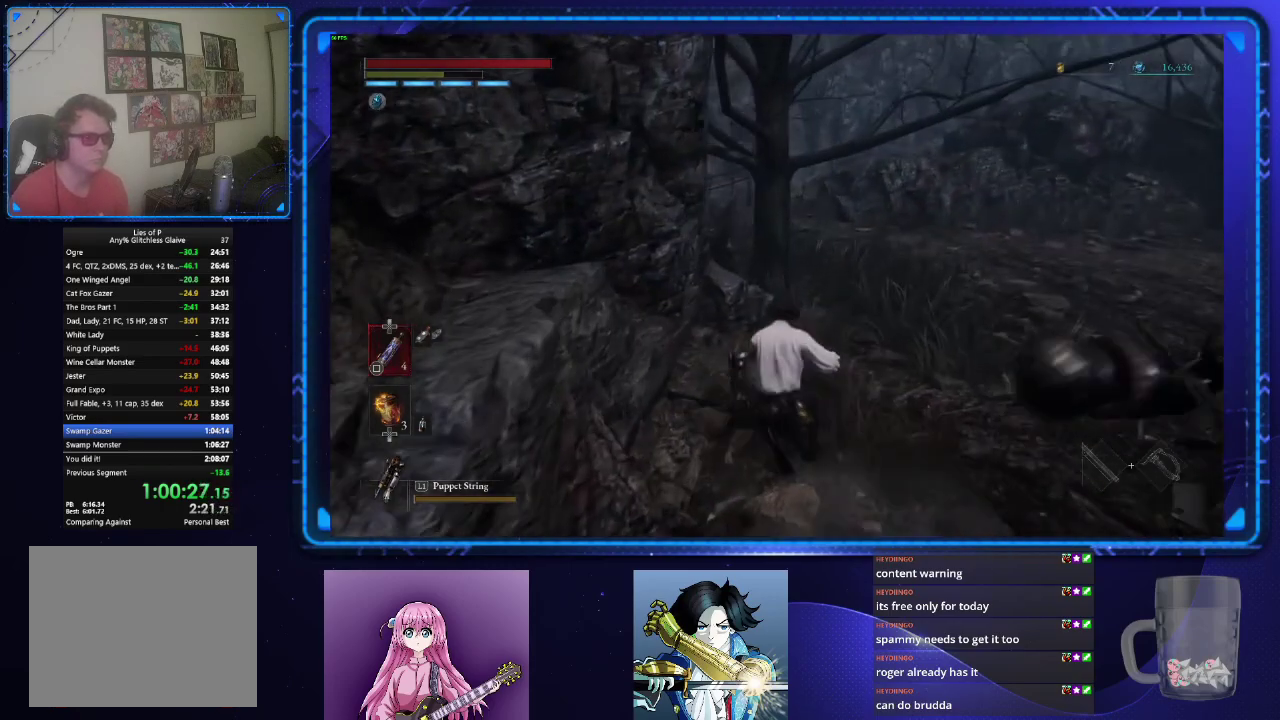
{"buttons": ["CIRCLE"], "left_stick": "up", "right_stick": "left", "events": [[501, "right_stick", "left"]]}
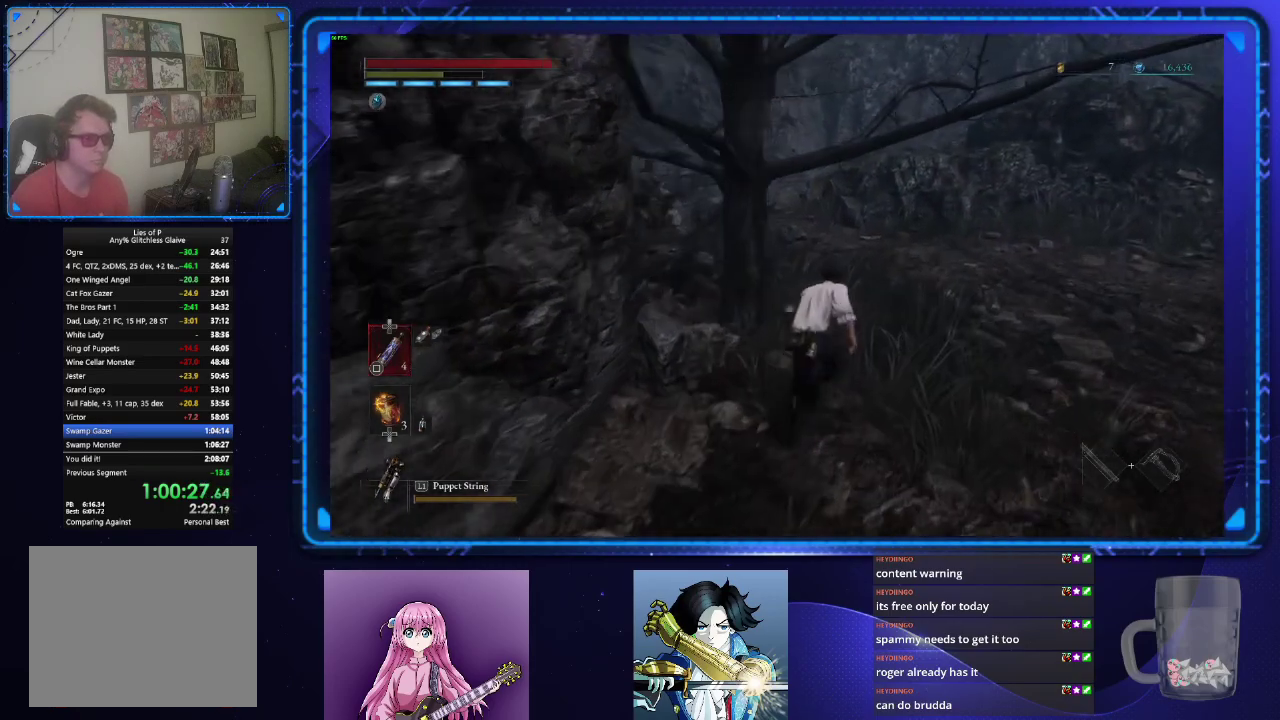
{"buttons": ["CIRCLE"], "left_stick": "up", "right_stick": "left", "events": [[150, "right_stick", "center"], [467, "right_stick", "left"]]}
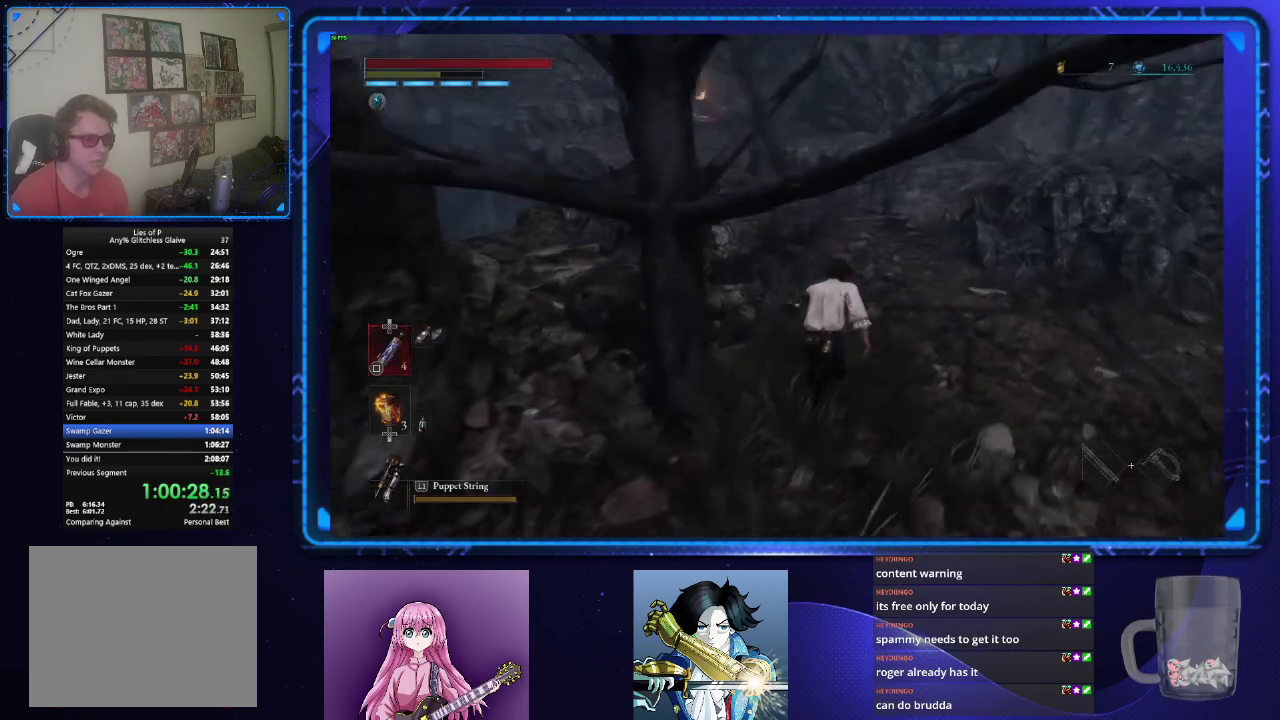
{"buttons": ["CIRCLE"], "left_stick": "up", "right_stick": "center", "events": [[167, "right_stick", "center"]]}
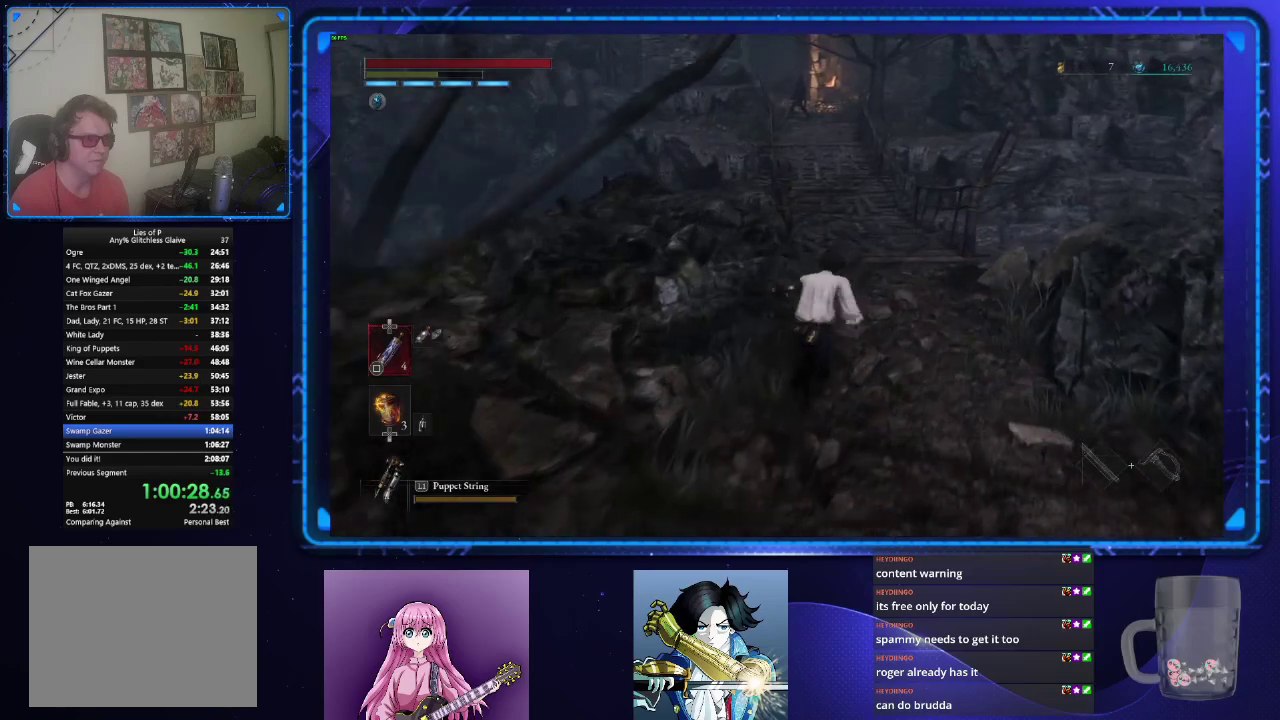
{"buttons": ["CIRCLE"], "left_stick": "up", "right_stick": "center", "events": []}
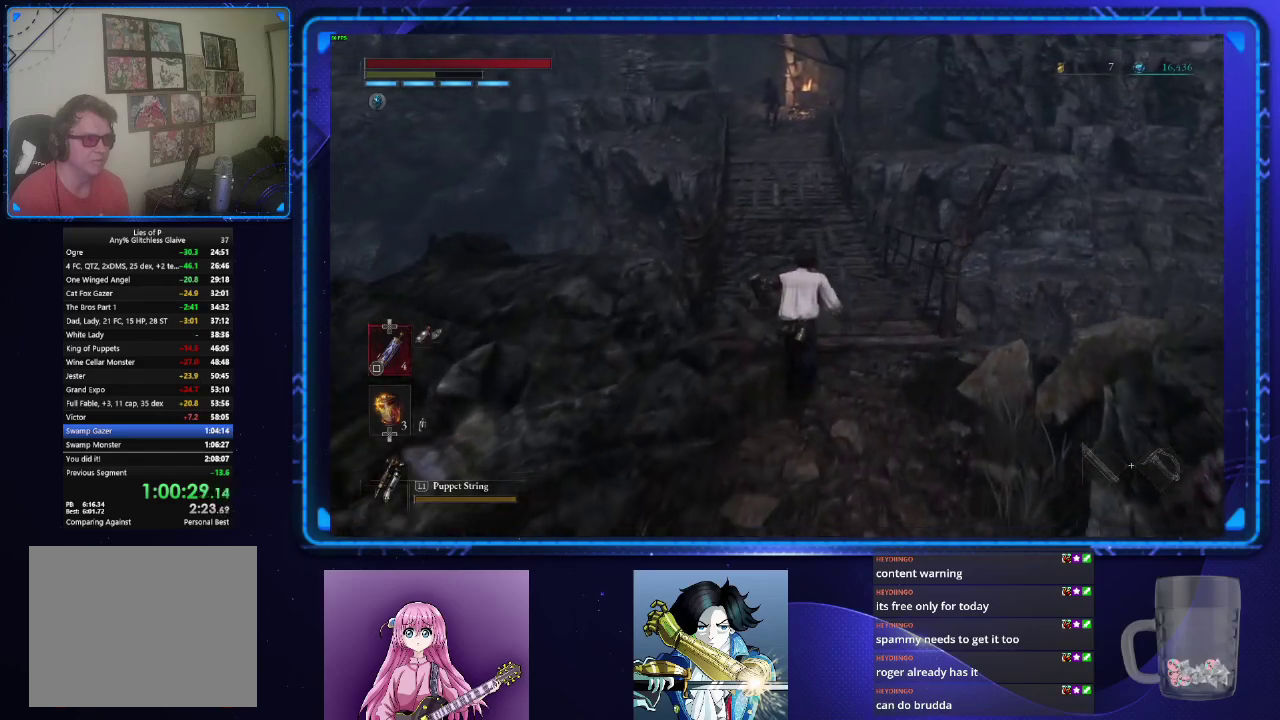
{"buttons": ["CIRCLE"], "left_stick": "up", "right_stick": "center", "events": []}
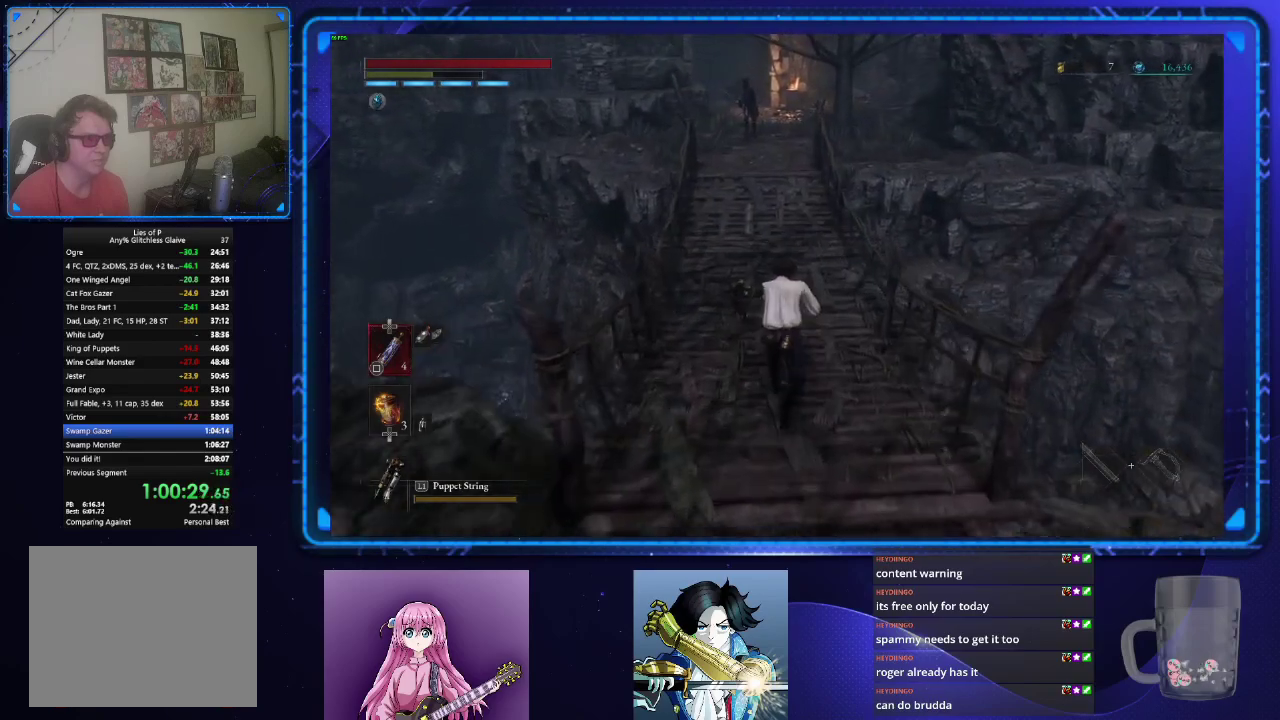
{"buttons": ["CIRCLE"], "left_stick": "up", "right_stick": "center", "events": []}
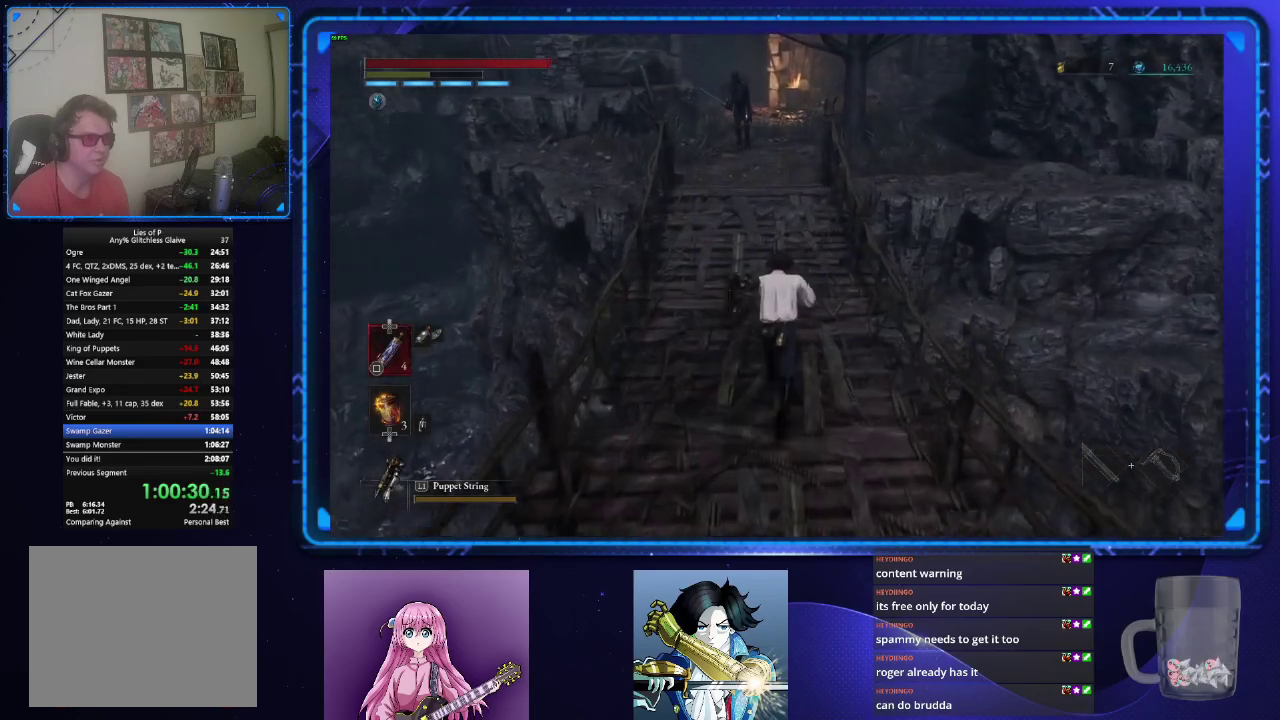
{"buttons": ["CIRCLE"], "left_stick": "up", "right_stick": "center", "events": []}
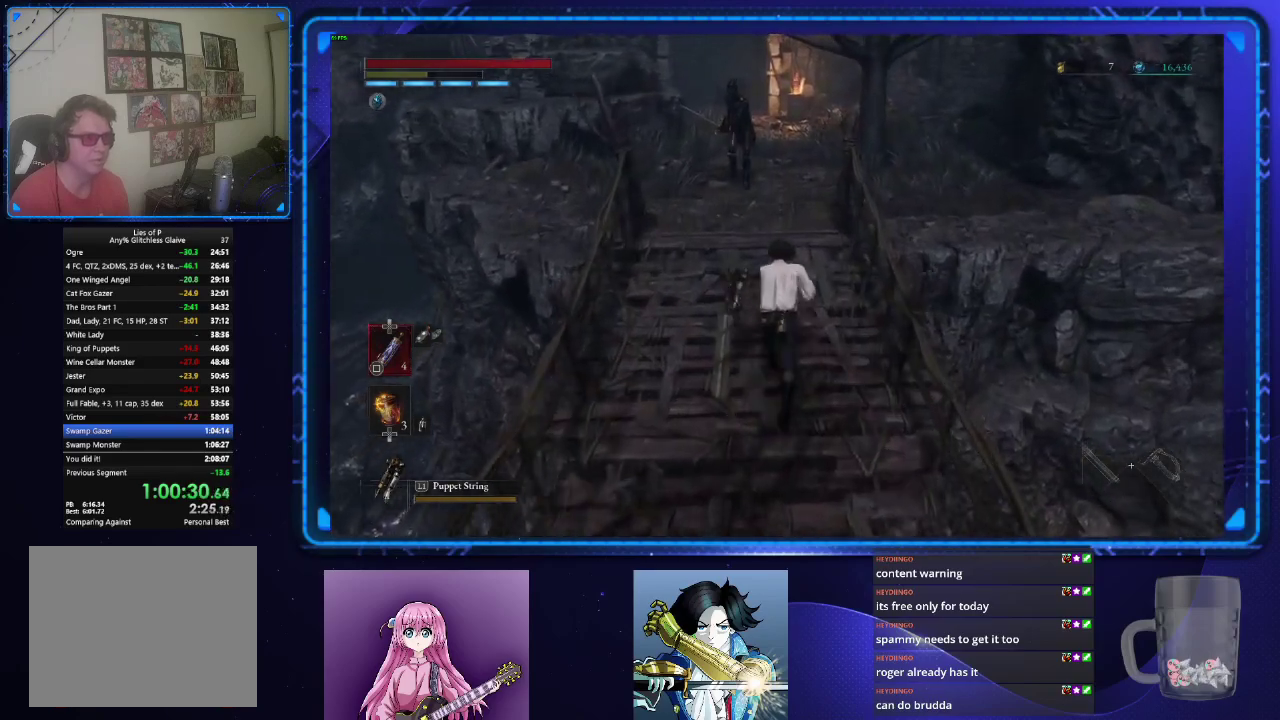
{"buttons": ["CIRCLE"], "left_stick": "up", "right_stick": "center", "events": []}
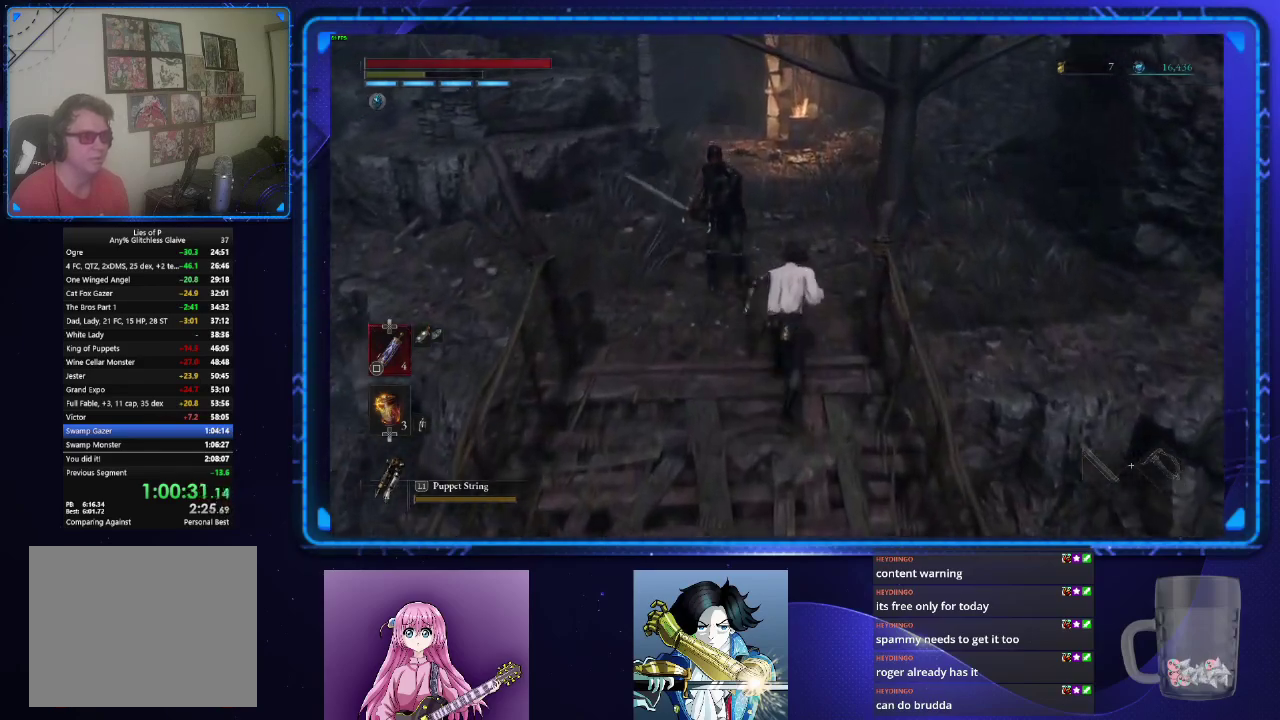
{"buttons": ["CIRCLE"], "left_stick": "up", "right_stick": "center", "events": []}
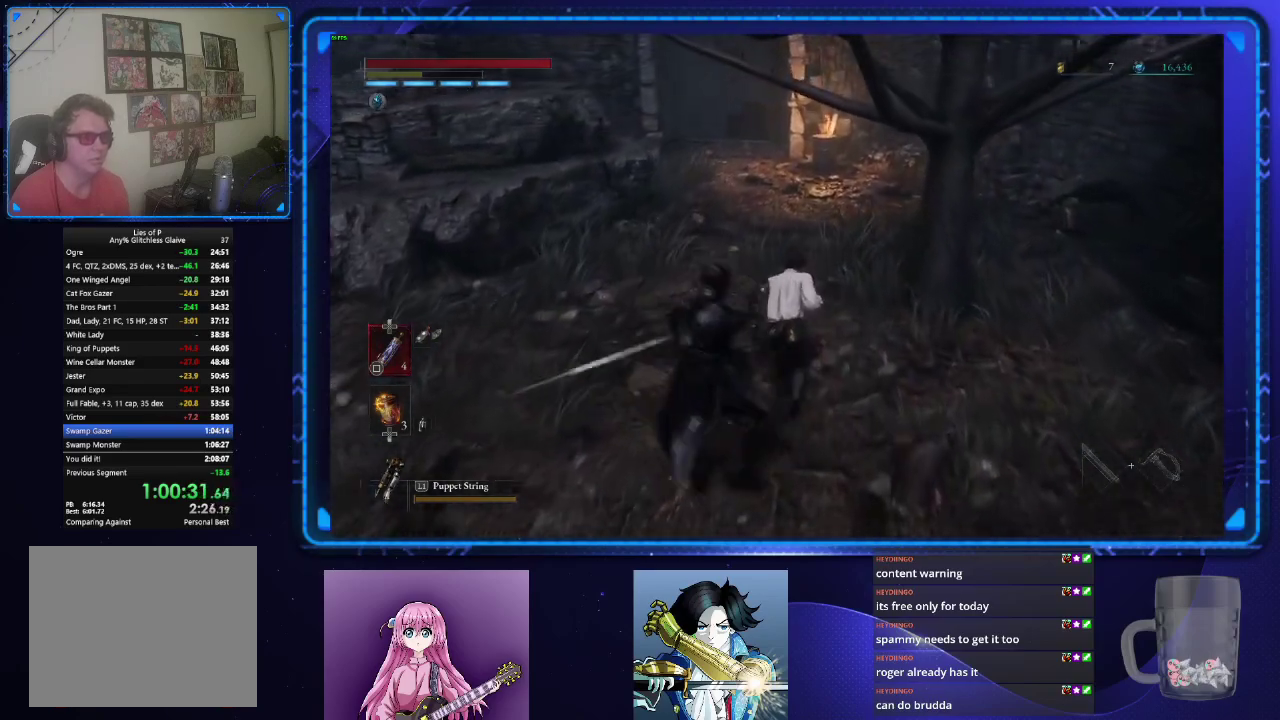
{"buttons": [], "left_stick": "up", "right_stick": "center", "events": [[234, "CIRCLE", "up"]]}
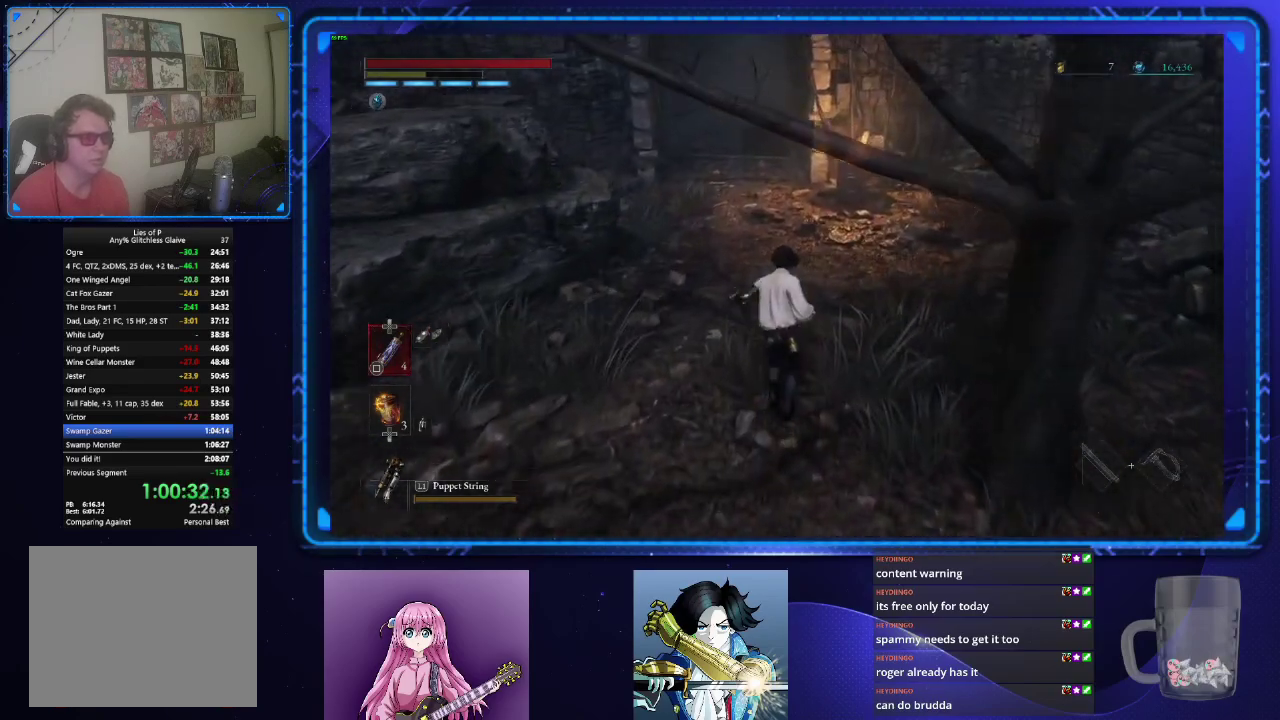
{"buttons": [], "left_stick": "up", "right_stick": "center", "events": []}
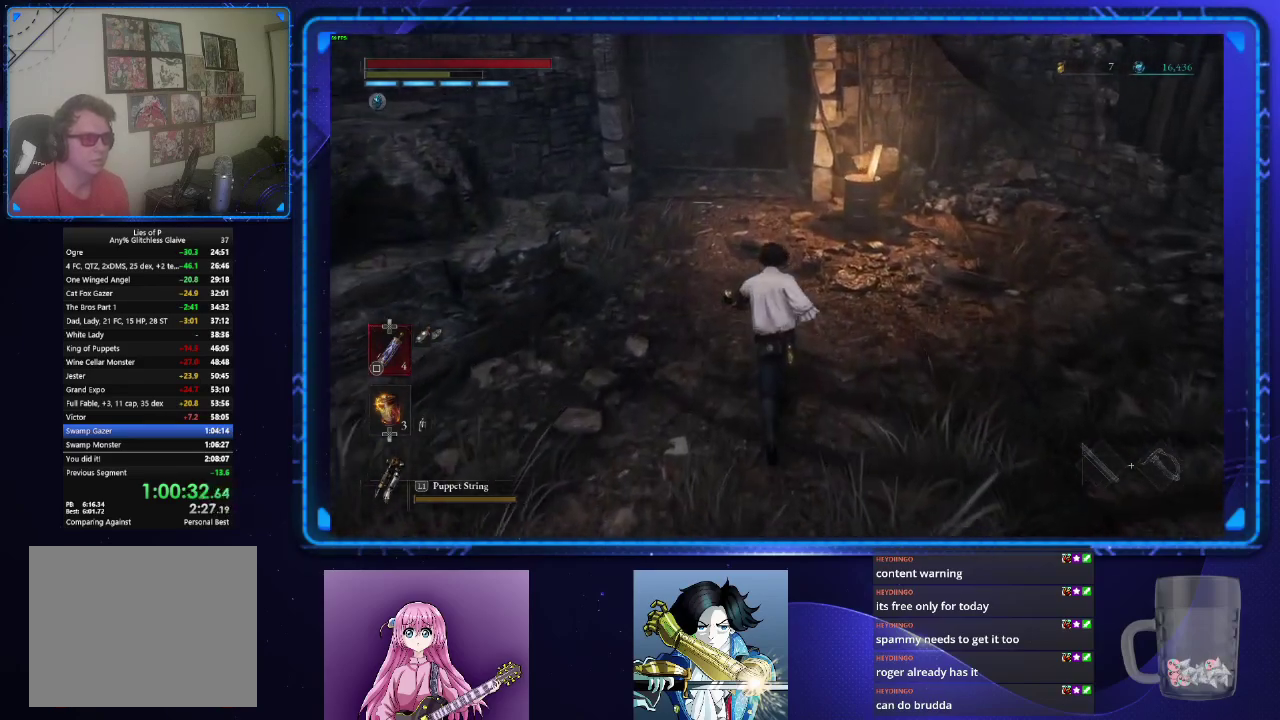
{"buttons": ["CIRCLE"], "left_stick": "up", "right_stick": "center", "events": [[417, "CIRCLE", "down"]]}
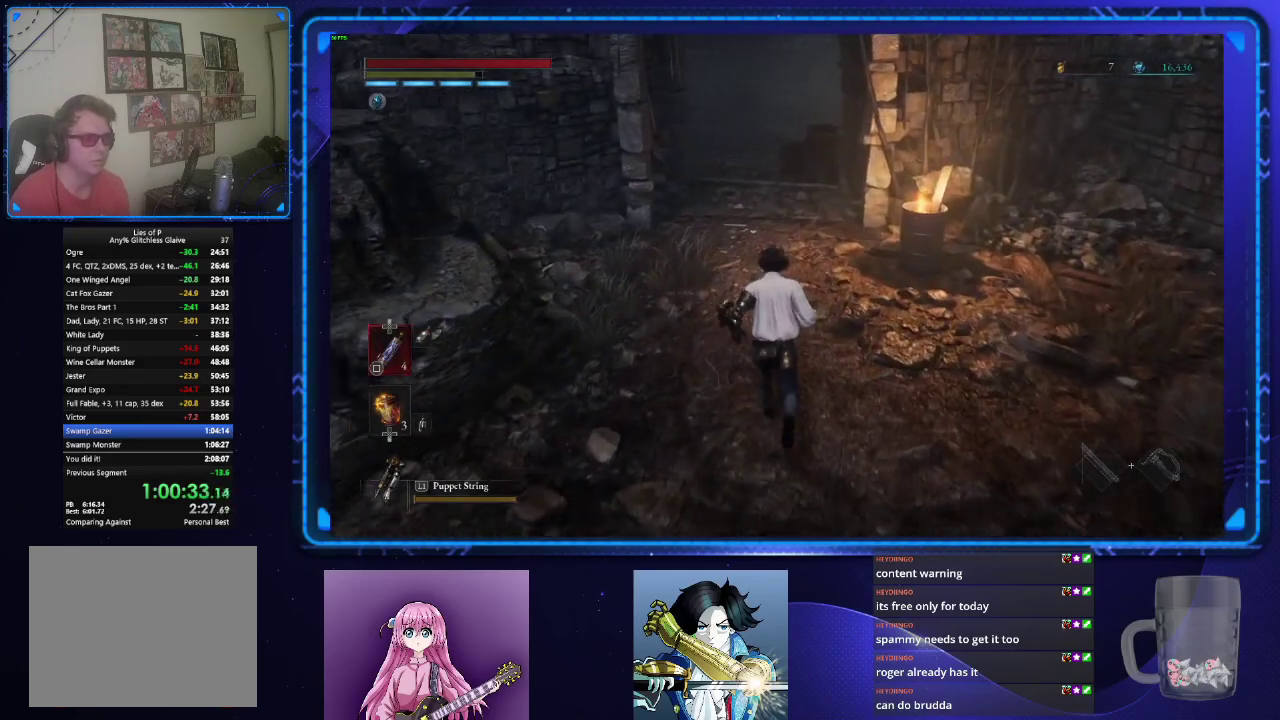
{"buttons": ["CIRCLE"], "left_stick": "up", "right_stick": "center", "events": []}
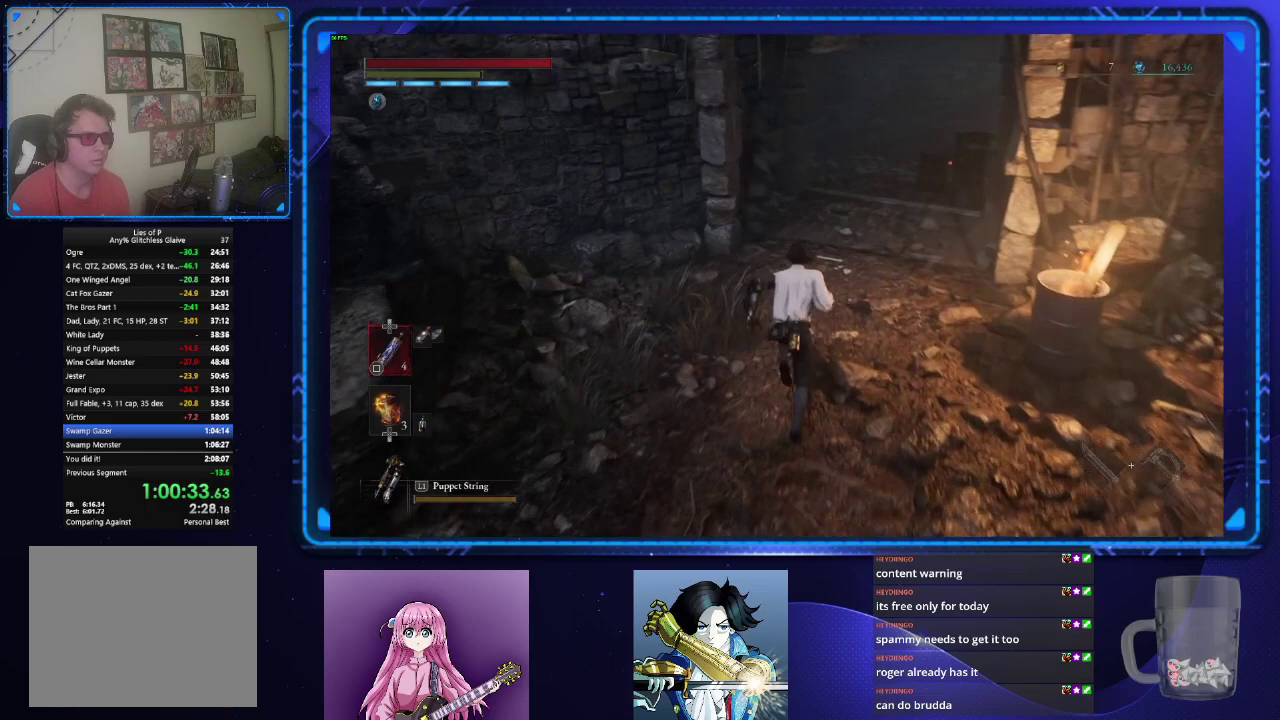
{"buttons": ["CIRCLE"], "left_stick": "up", "right_stick": "center", "events": []}
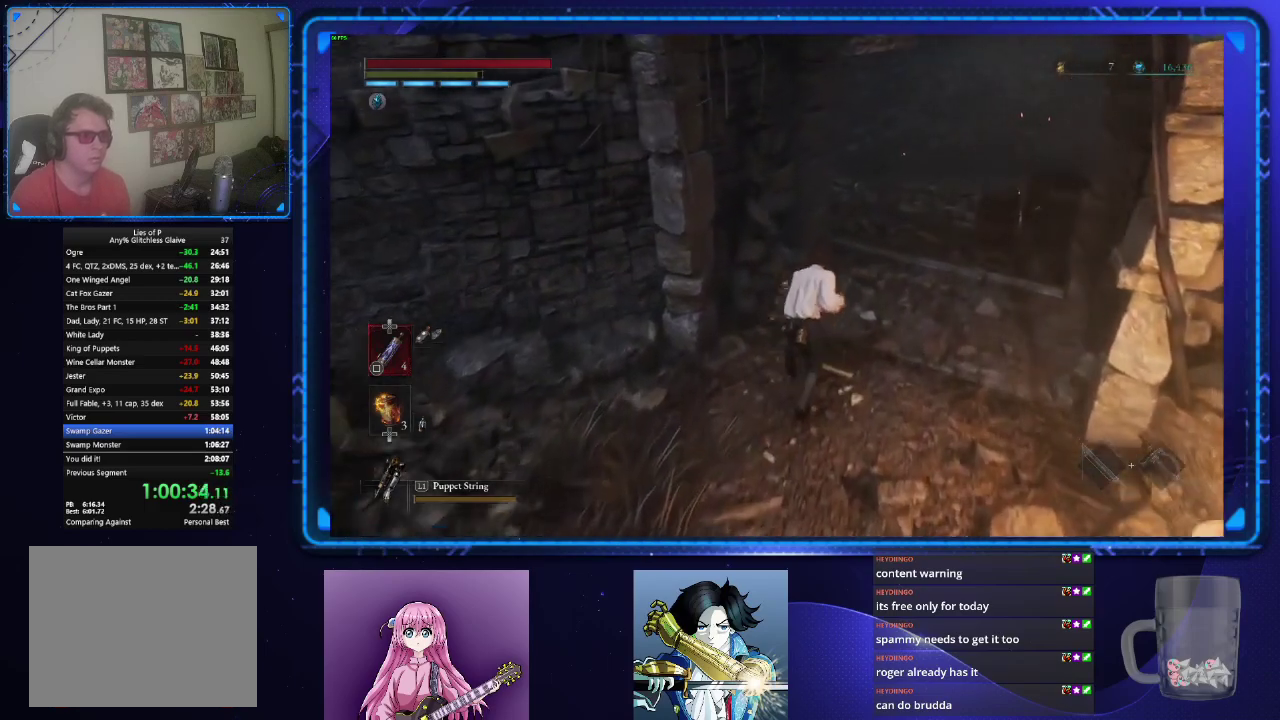
{"buttons": ["CIRCLE"], "left_stick": "up", "right_stick": "center", "events": []}
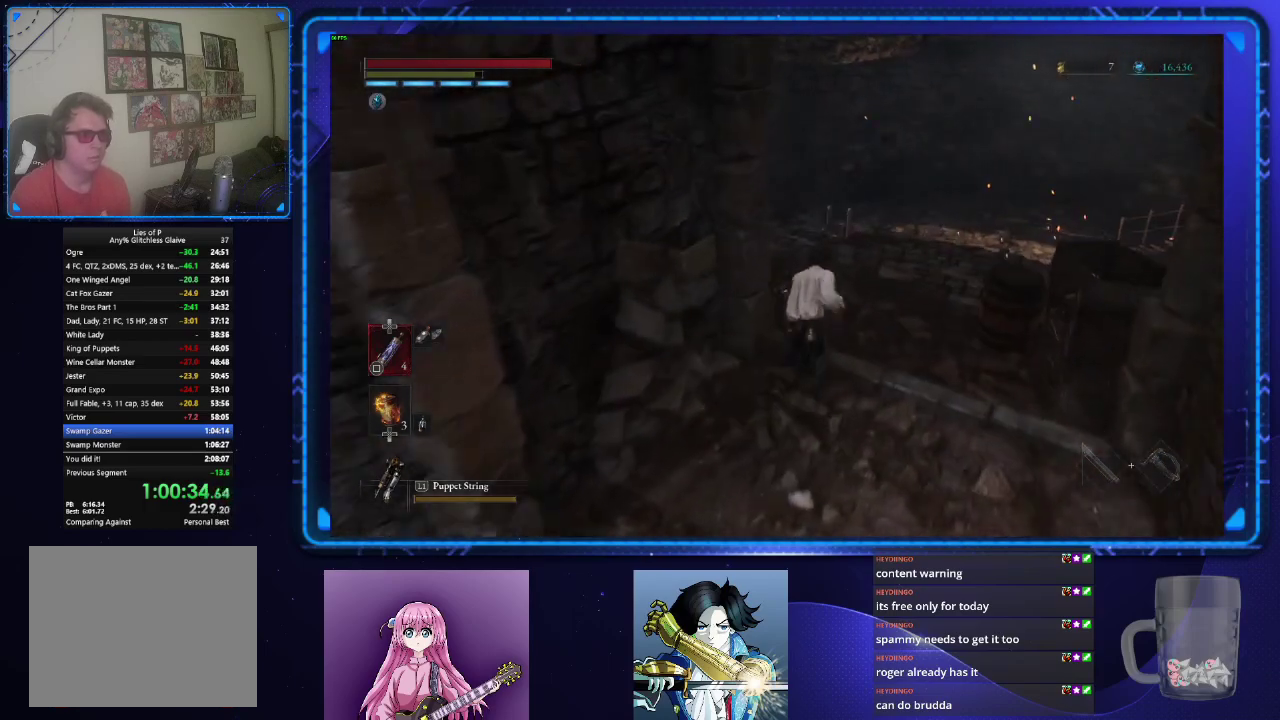
{"buttons": ["CIRCLE"], "left_stick": "up", "right_stick": "center", "events": [[134, "right_stick", "left"], [250, "right_stick", "up-left"], [367, "right_stick", "center"]]}
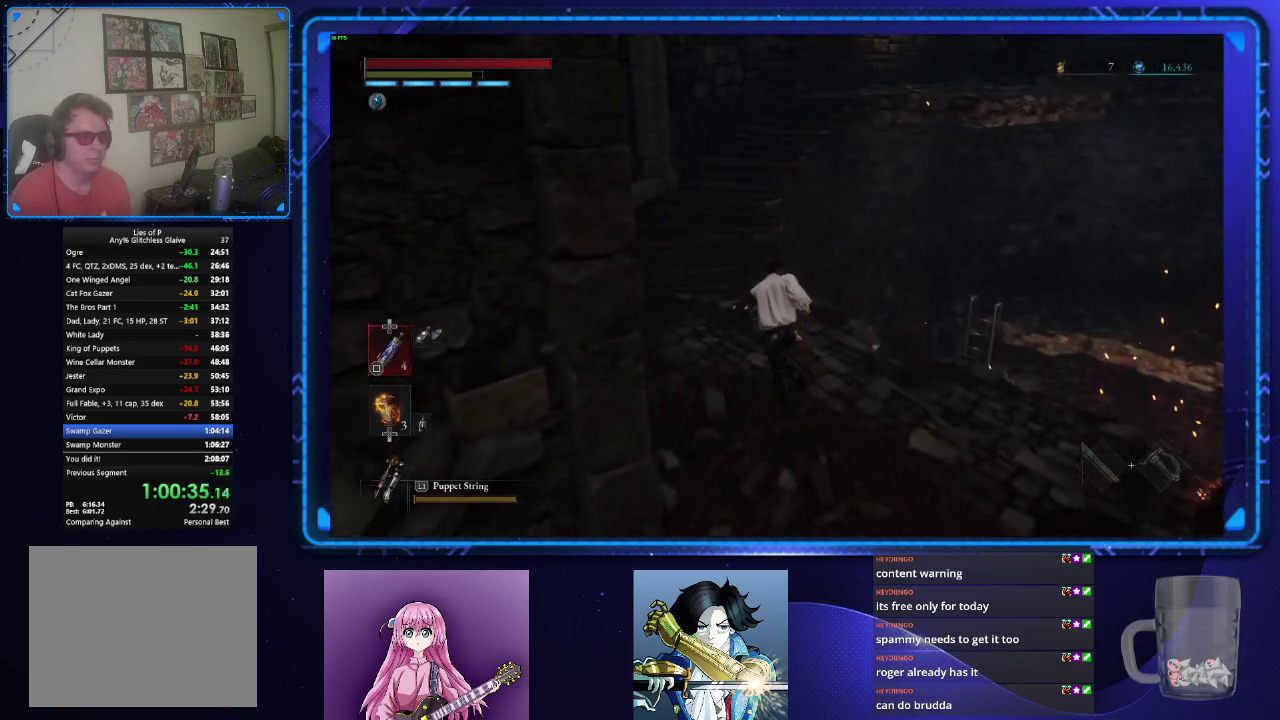
{"buttons": ["CIRCLE"], "left_stick": "up", "right_stick": "right", "events": [[500, "right_stick", "right"]]}
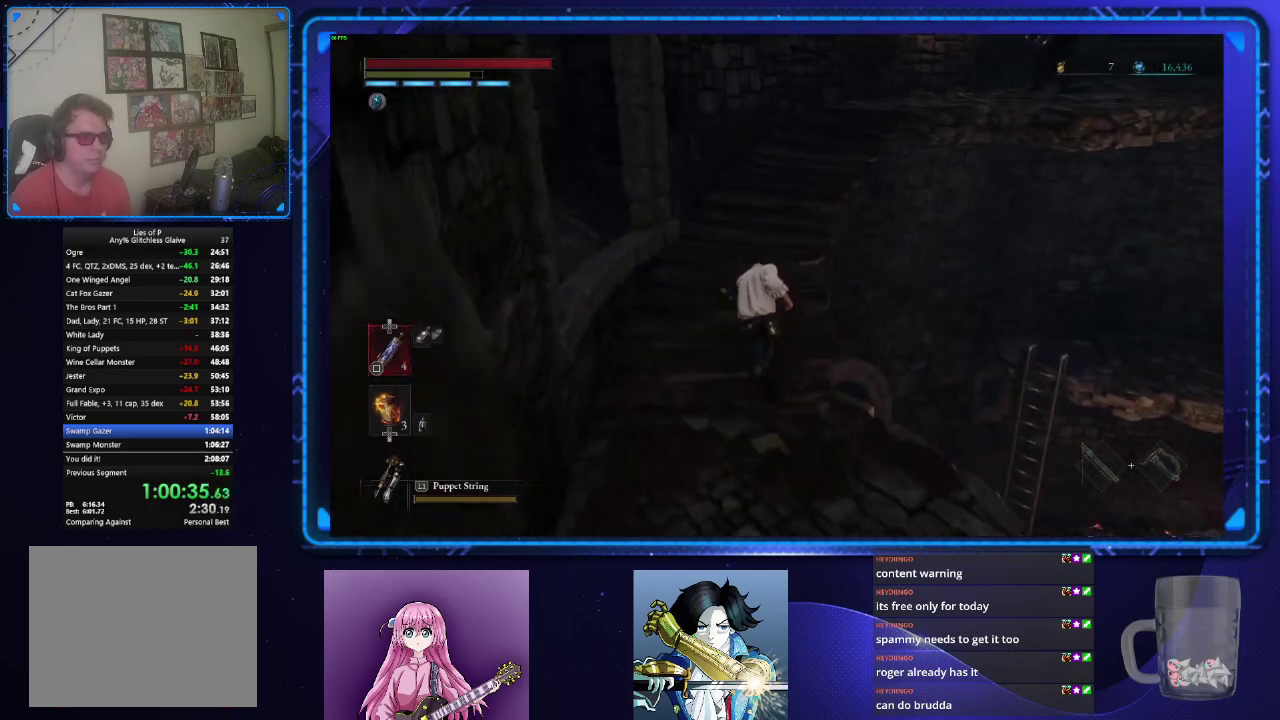
{"buttons": ["CIRCLE"], "left_stick": "up", "right_stick": "down-right", "events": [[83, "right_stick", "center"], [167, "right_stick", "down-right"]]}
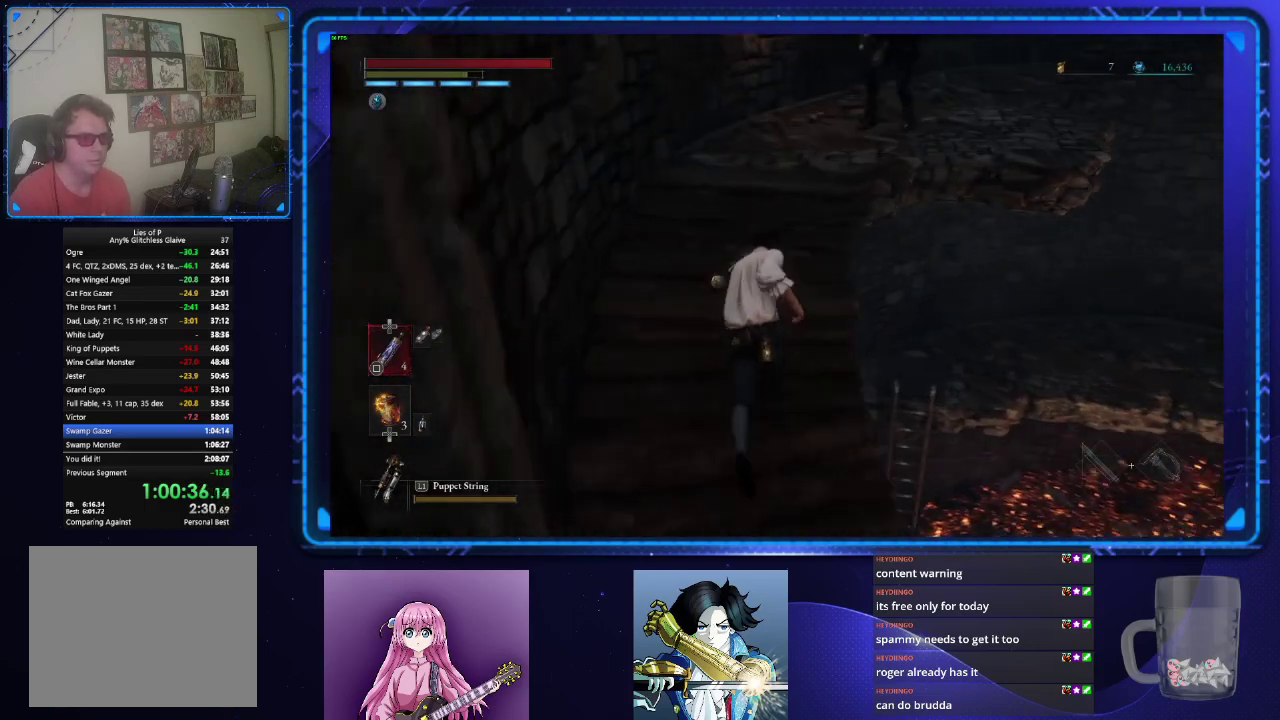
{"buttons": ["CIRCLE"], "left_stick": "up", "right_stick": "center", "events": [[16, "right_stick", "center"]]}
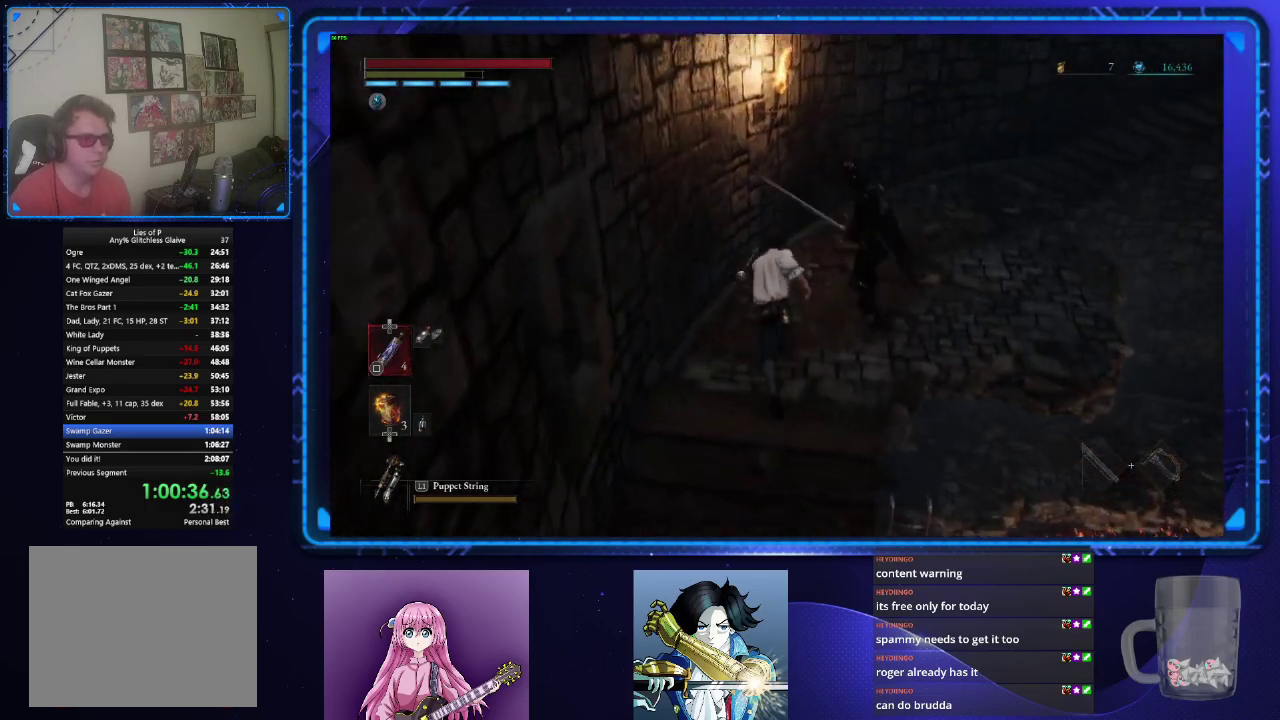
{"buttons": ["CIRCLE"], "left_stick": "up", "right_stick": "center", "events": [[50, "right_stick", "right"], [317, "right_stick", "center"]]}
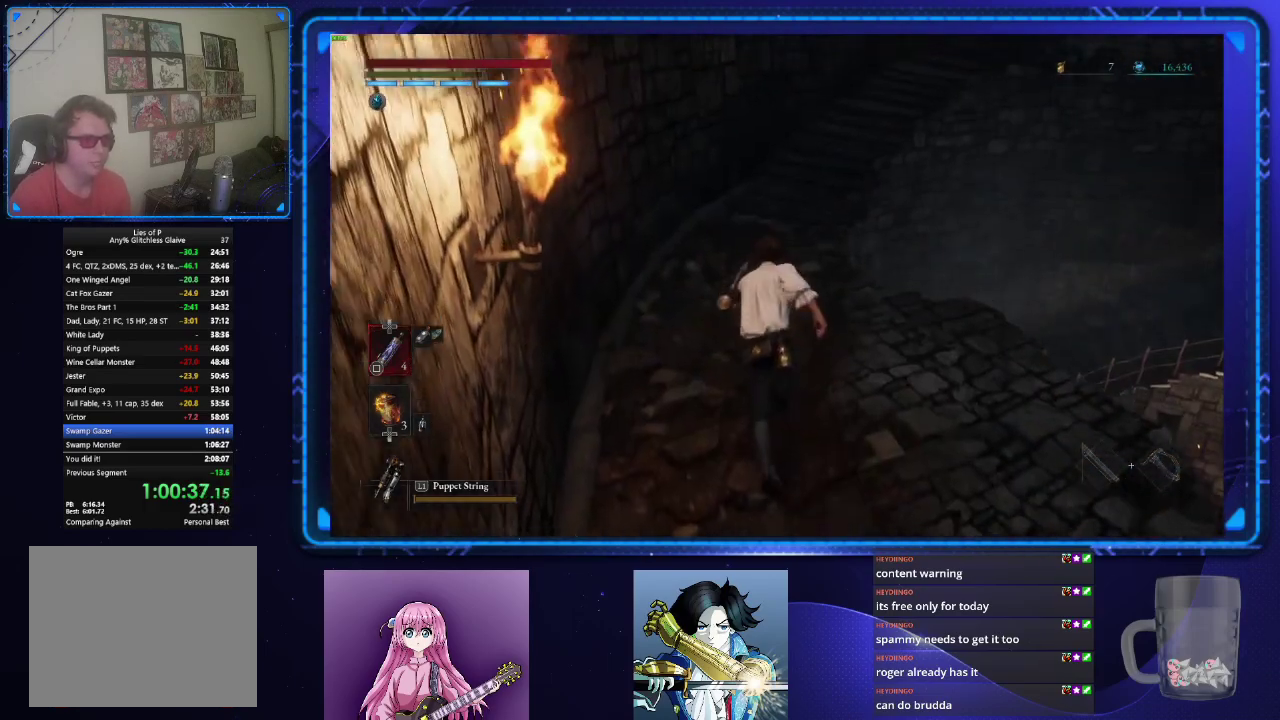
{"buttons": ["CIRCLE"], "left_stick": "up", "right_stick": "right", "events": [[83, "right_stick", "up-right"], [166, "right_stick", "center"], [367, "right_stick", "right"]]}
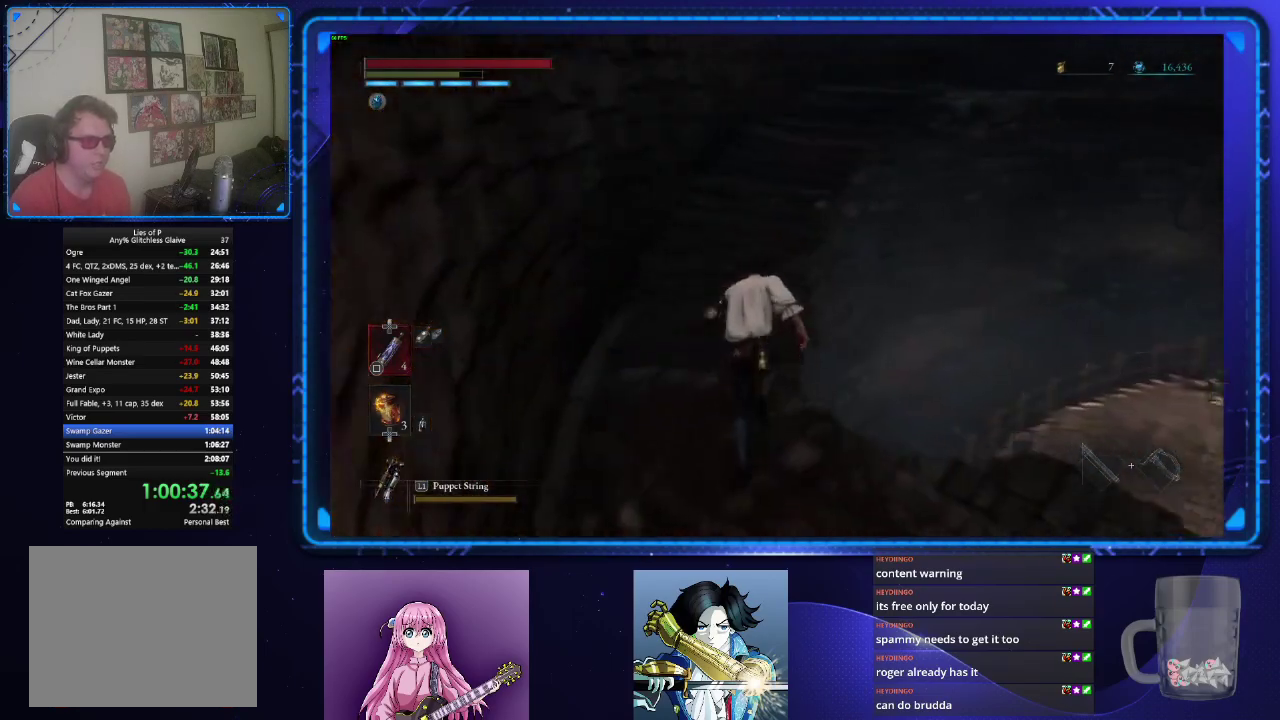
{"buttons": ["CIRCLE"], "left_stick": "up", "right_stick": "center", "events": [[33, "right_stick", "center"], [350, "right_stick", "right"], [467, "right_stick", "center"]]}
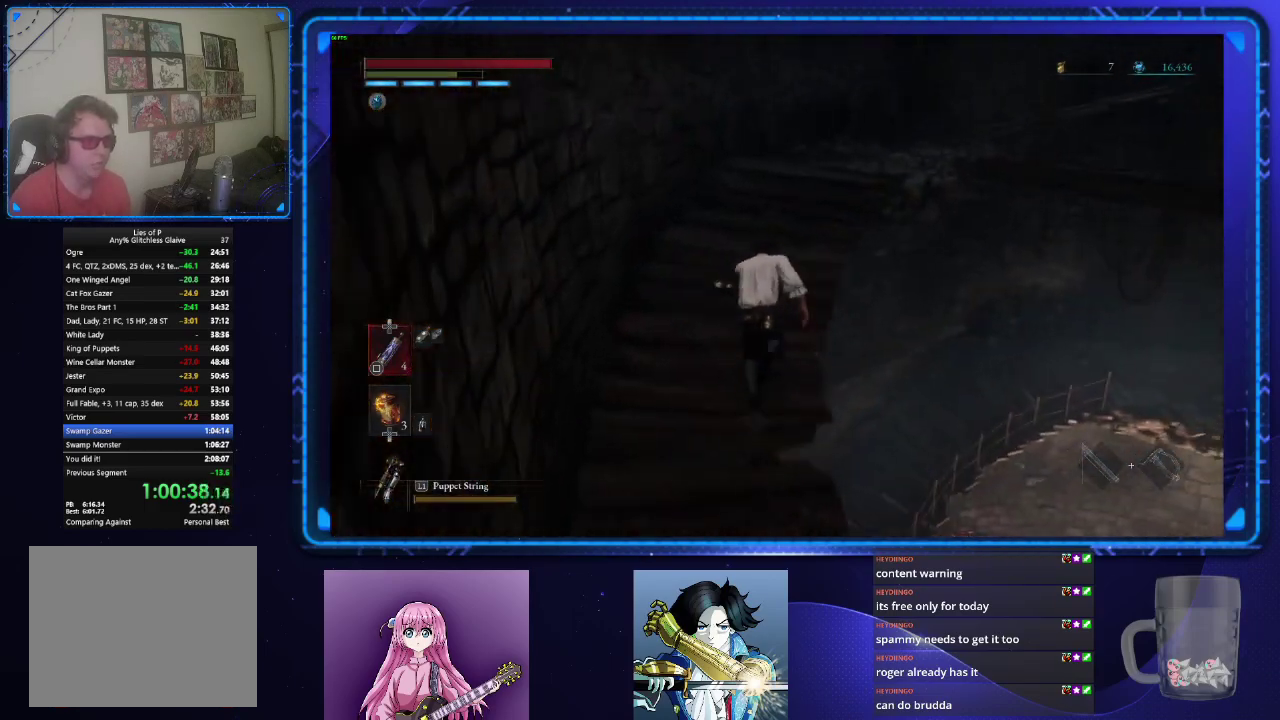
{"buttons": ["CIRCLE"], "left_stick": "up", "right_stick": "right", "events": [[66, "right_stick", "right"], [183, "right_stick", "center"], [500, "right_stick", "right"]]}